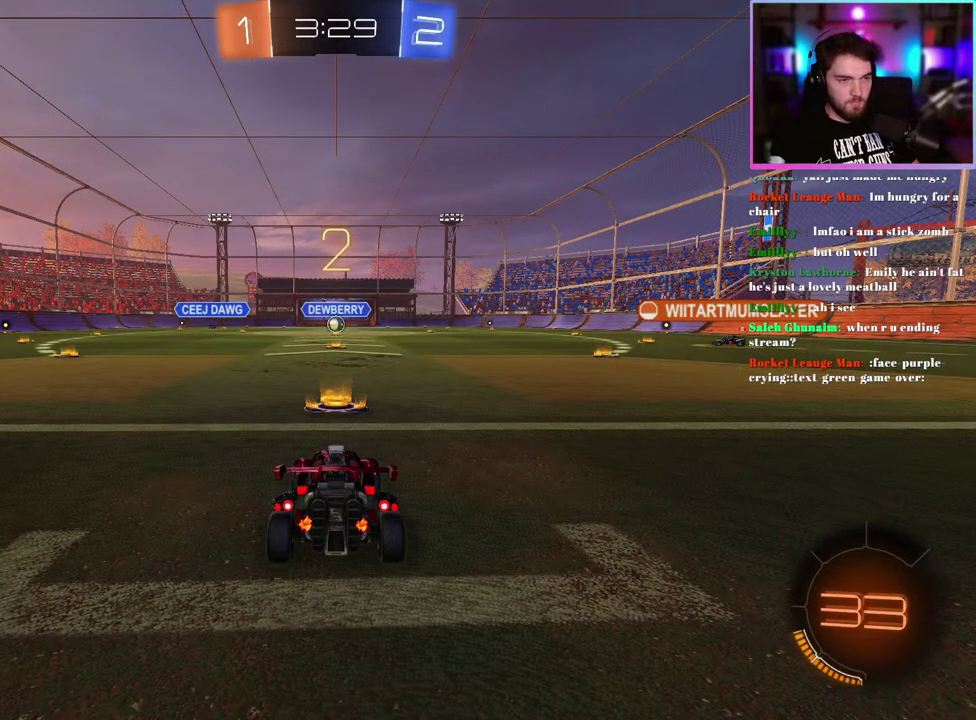
Gameplay with a controller (PlayStation layout); each line is a JSON object with the inputs held at the frame after it. "events" lists button and stick changes between this image and that frame as [ms after this image, input, new state], when the widget could be followed in between. This document gives stick clicks only as held states, not as events. Not read: right_stick.
{"buttons": ["TRIANGLE"], "left_stick": "center", "events": [[467, "TRIANGLE", "down"]]}
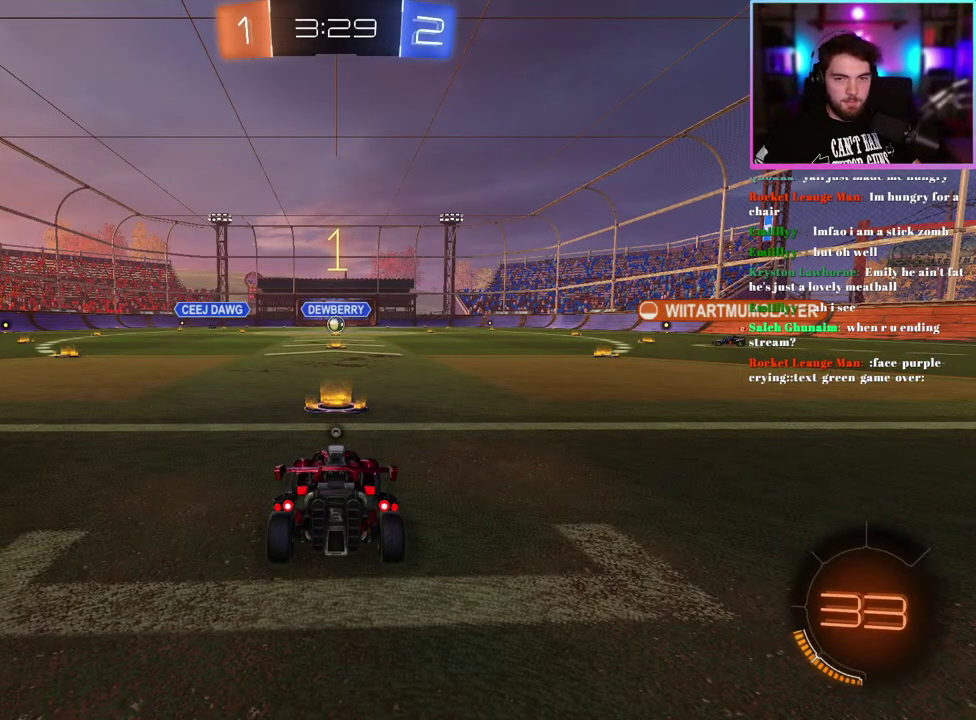
{"buttons": ["R1", "R2"], "left_stick": "right", "events": [[100, "TRIANGLE", "up"], [317, "R2", "down"], [367, "R1", "down"], [383, "left_stick", "right"]]}
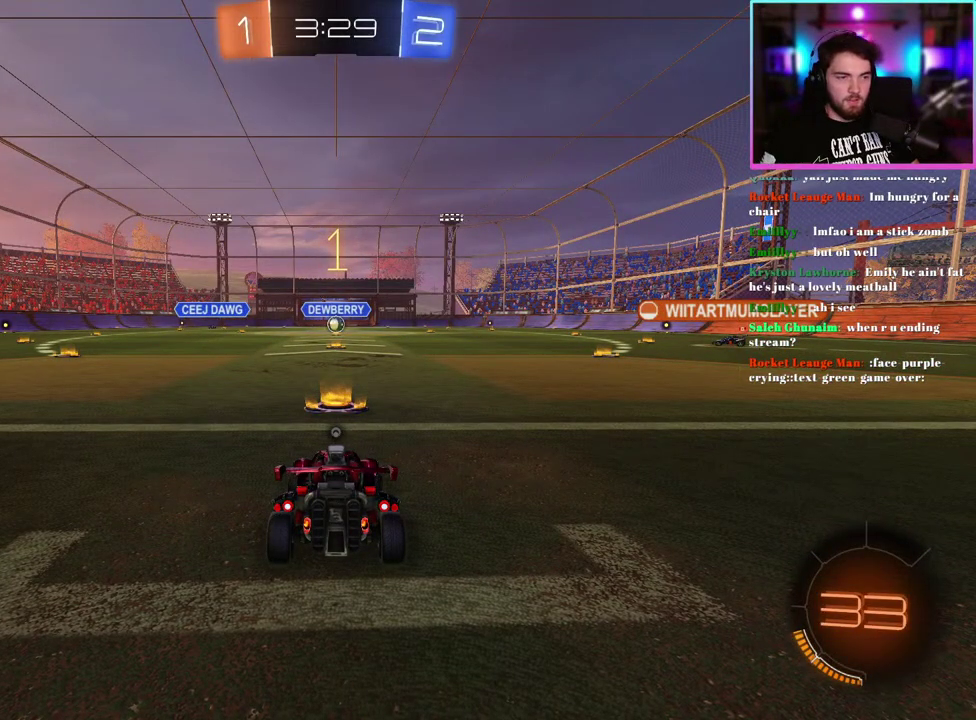
{"buttons": ["R1", "R2"], "left_stick": "right", "events": [[83, "left_stick", "center"], [250, "left_stick", "right"]]}
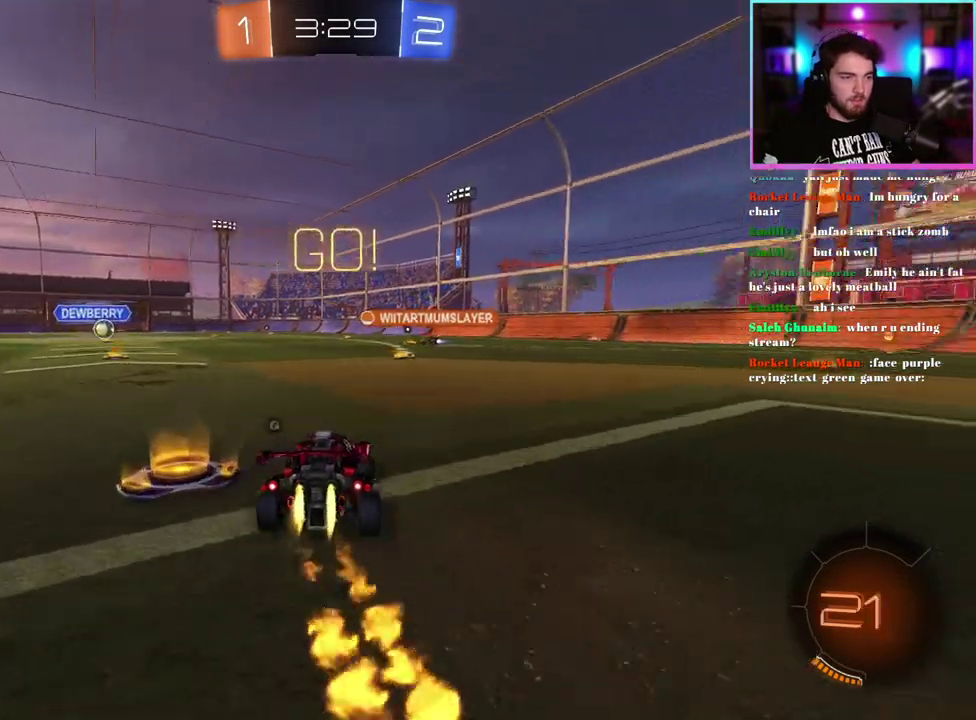
{"buttons": ["R1", "R2"], "left_stick": "center", "events": [[400, "left_stick", "center"]]}
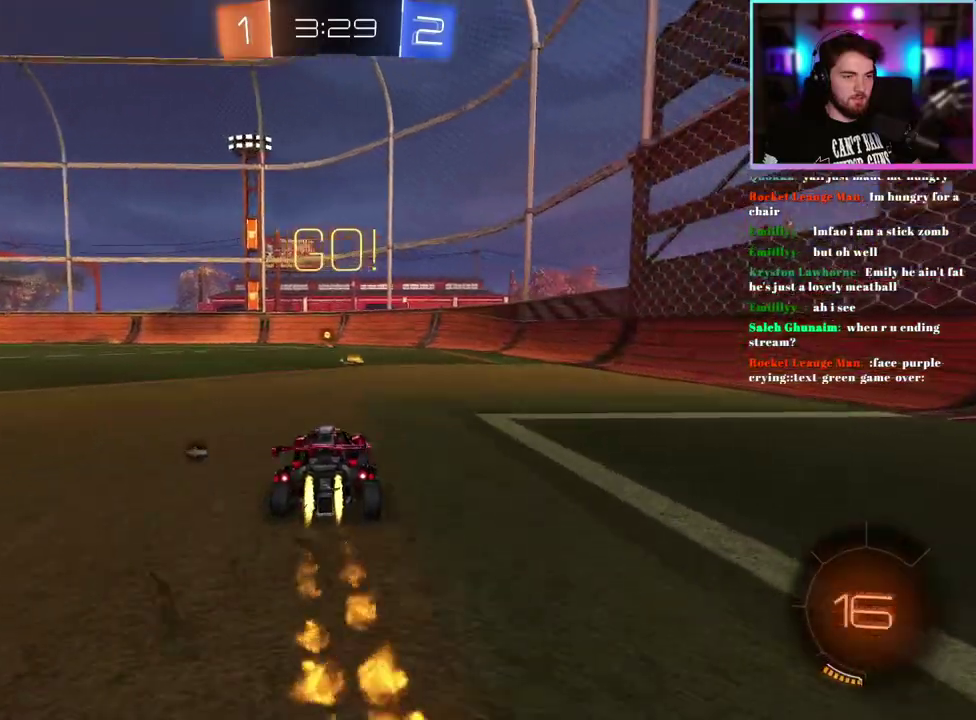
{"buttons": ["R1", "R2"], "left_stick": "center", "events": []}
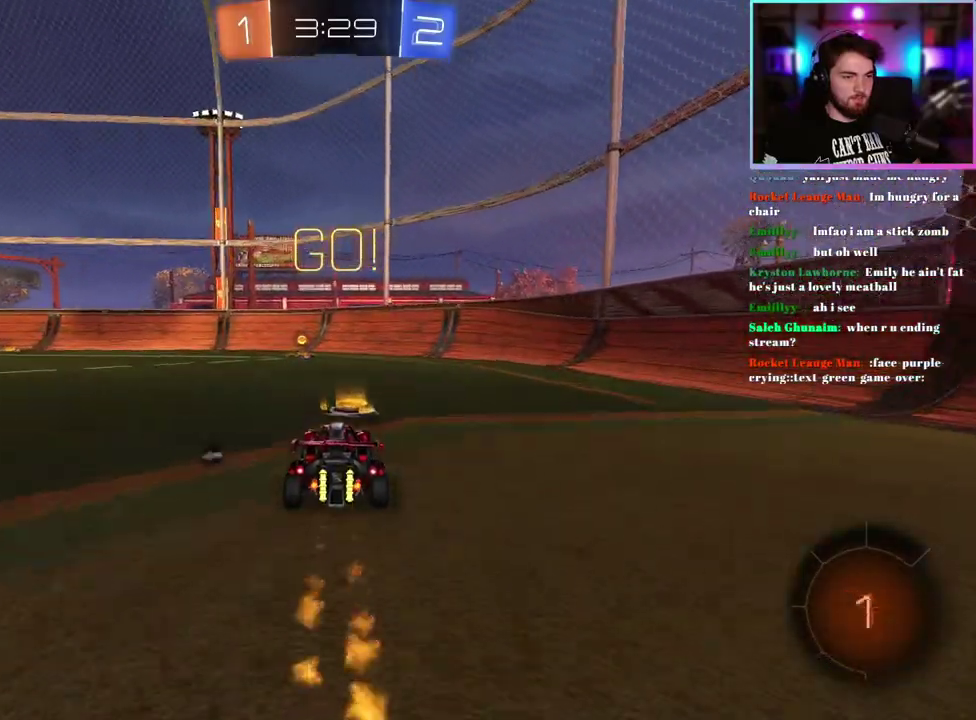
{"buttons": ["R2"], "left_stick": "left", "events": [[233, "TRIANGLE", "down"], [383, "TRIANGLE", "up"], [400, "left_stick", "left"], [417, "R1", "up"]]}
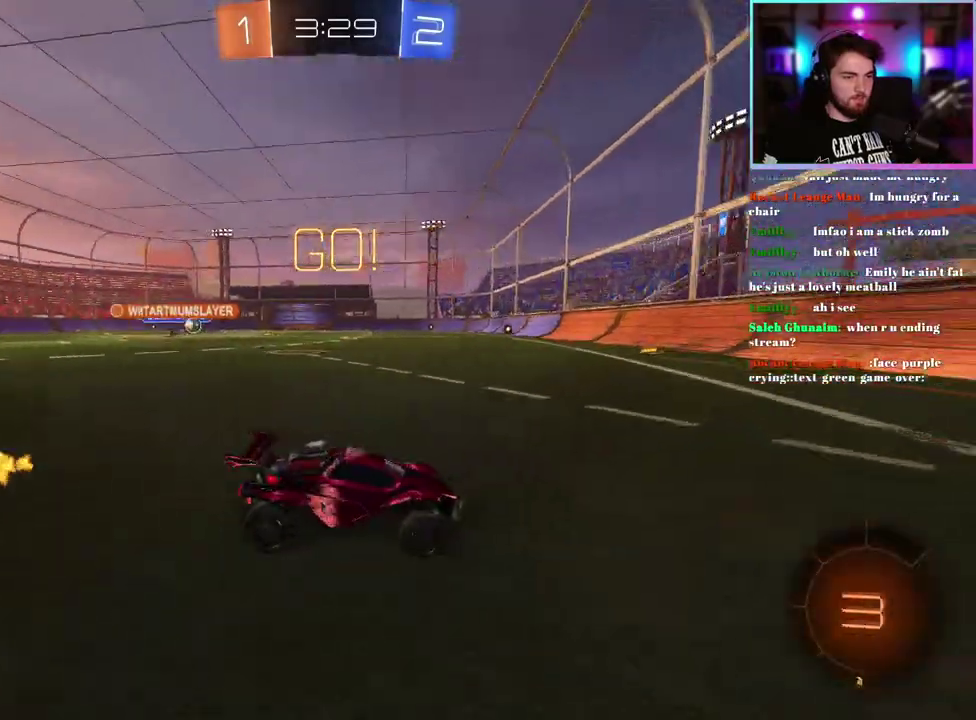
{"buttons": ["R2"], "left_stick": "left", "events": [[383, "left_stick", "center"], [500, "left_stick", "left"]]}
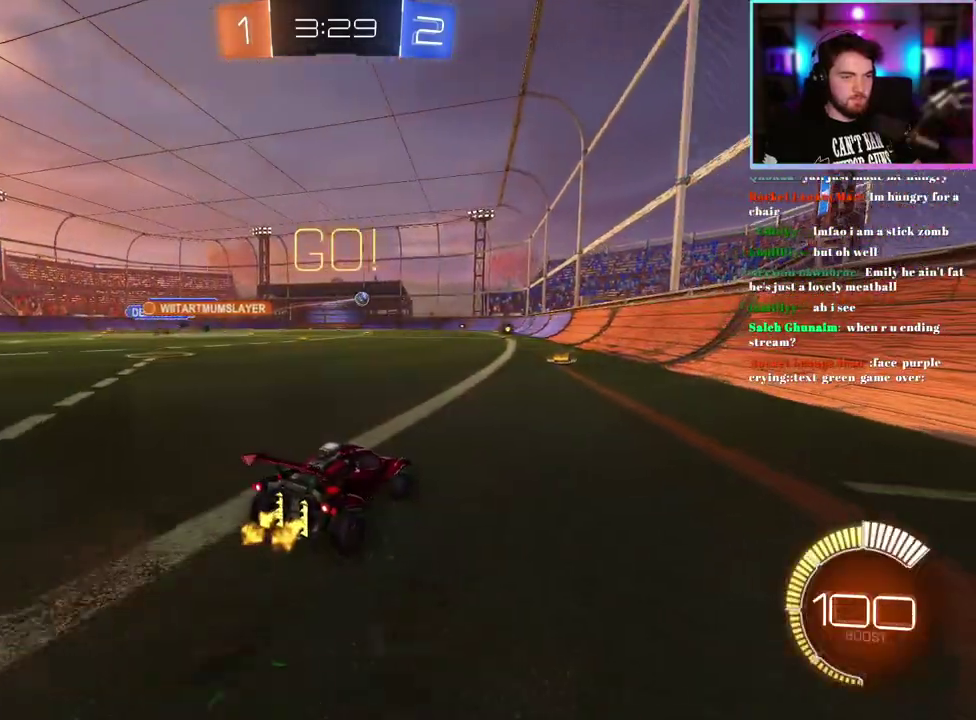
{"buttons": ["L1", "R1", "R2"], "left_stick": "down", "events": [[67, "R1", "down"], [167, "R1", "up"], [217, "left_stick", "center"], [267, "left_stick", "up"], [283, "R1", "down"], [300, "L1", "down"], [450, "left_stick", "down"]]}
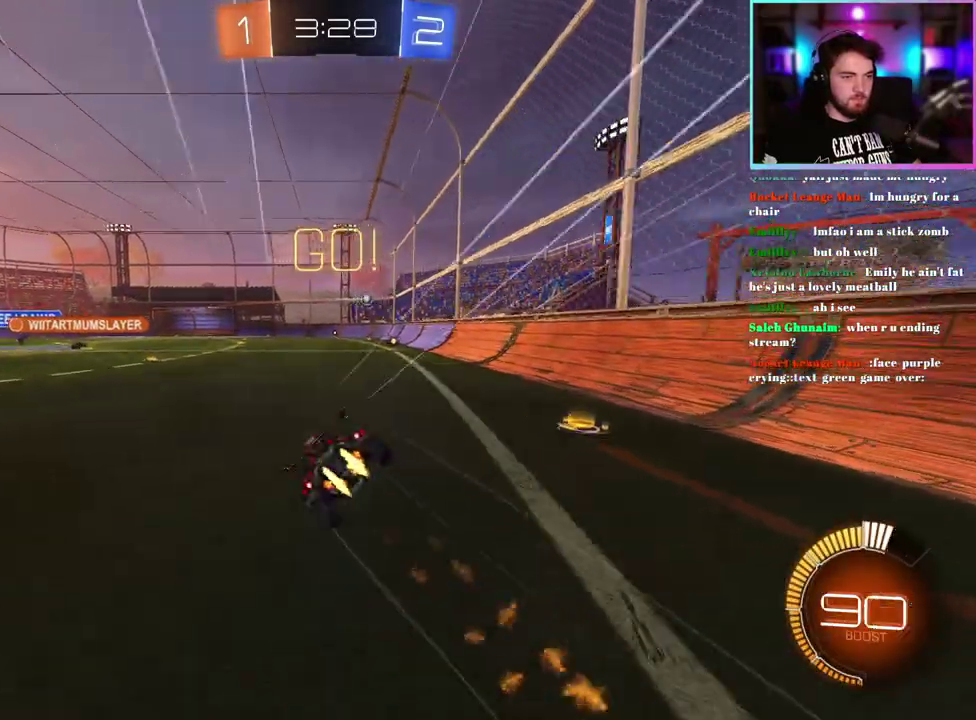
{"buttons": ["TRIANGLE", "L1", "R2"], "left_stick": "down-left", "events": [[100, "left_stick", "down-left"], [283, "R1", "up"], [400, "TRIANGLE", "down"]]}
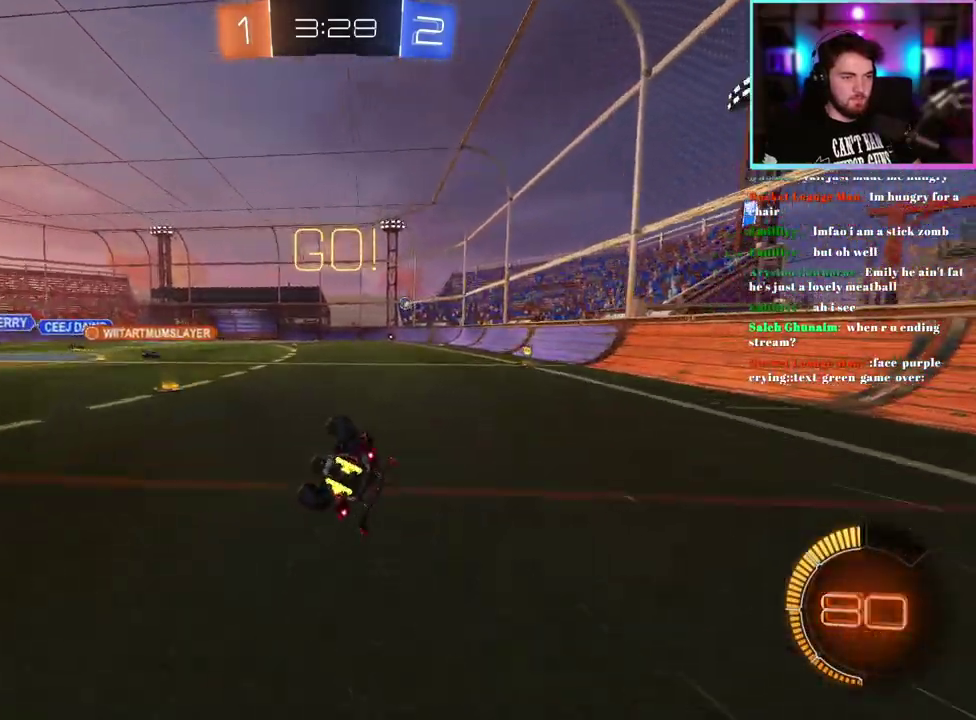
{"buttons": ["R2"], "left_stick": "center", "events": [[17, "TRIANGLE", "up"], [133, "L1", "up"], [167, "left_stick", "center"]]}
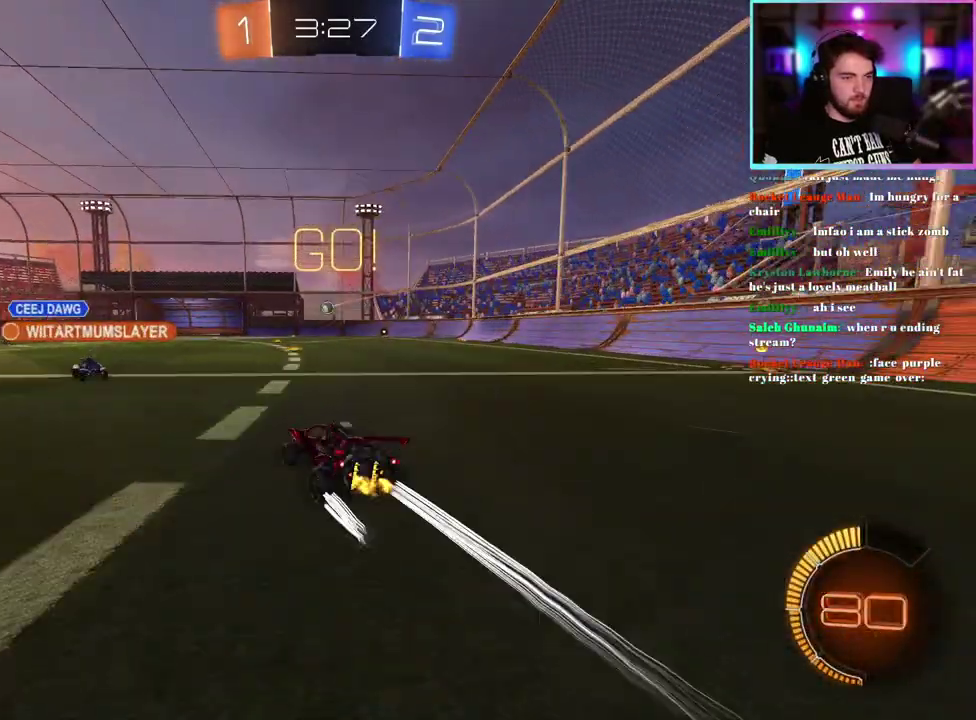
{"buttons": ["R2"], "left_stick": "center", "events": [[117, "left_stick", "right"], [200, "left_stick", "center"]]}
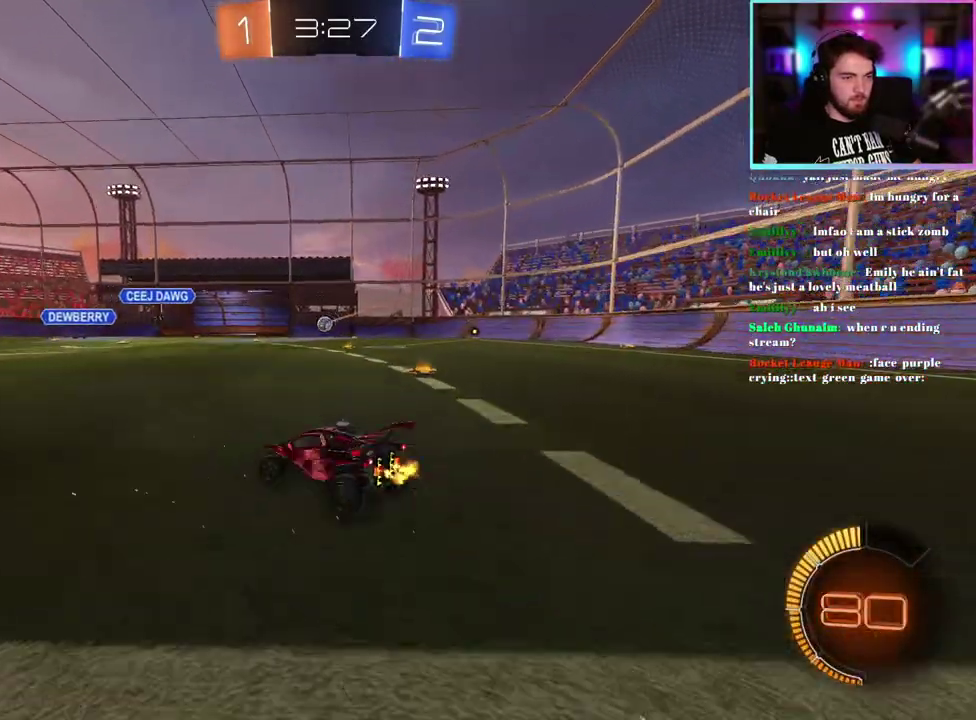
{"buttons": ["R2"], "left_stick": "center", "events": [[83, "left_stick", "left"], [150, "left_stick", "center"], [350, "left_stick", "right"], [417, "left_stick", "center"]]}
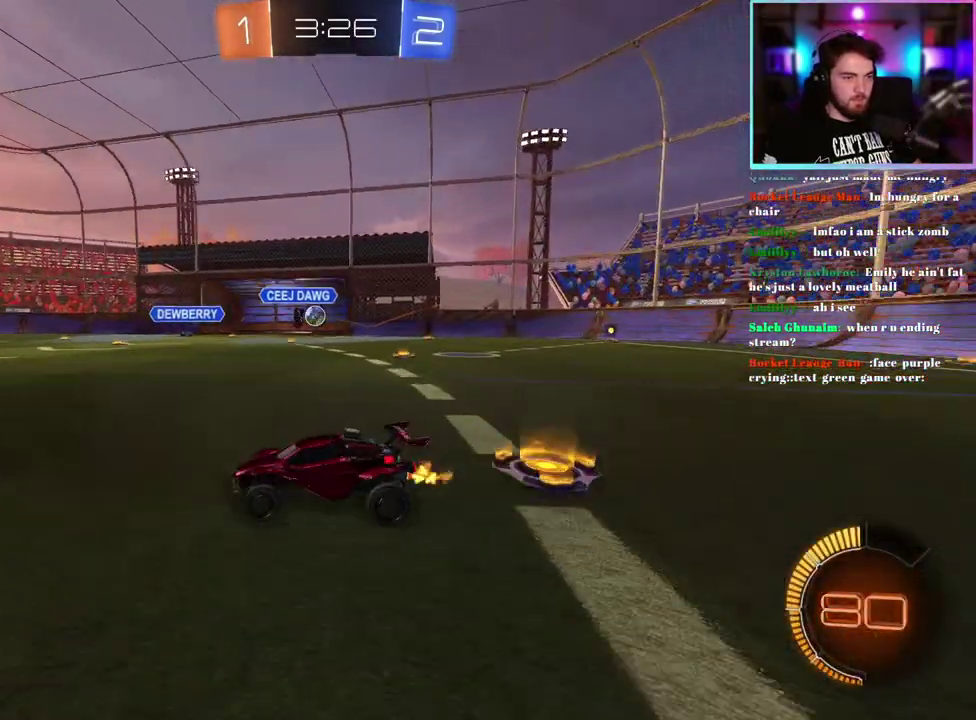
{"buttons": ["R1", "R2"], "left_stick": "left", "events": [[17, "left_stick", "right"], [83, "left_stick", "down-right"], [233, "left_stick", "center"], [417, "R1", "down"], [483, "left_stick", "left"]]}
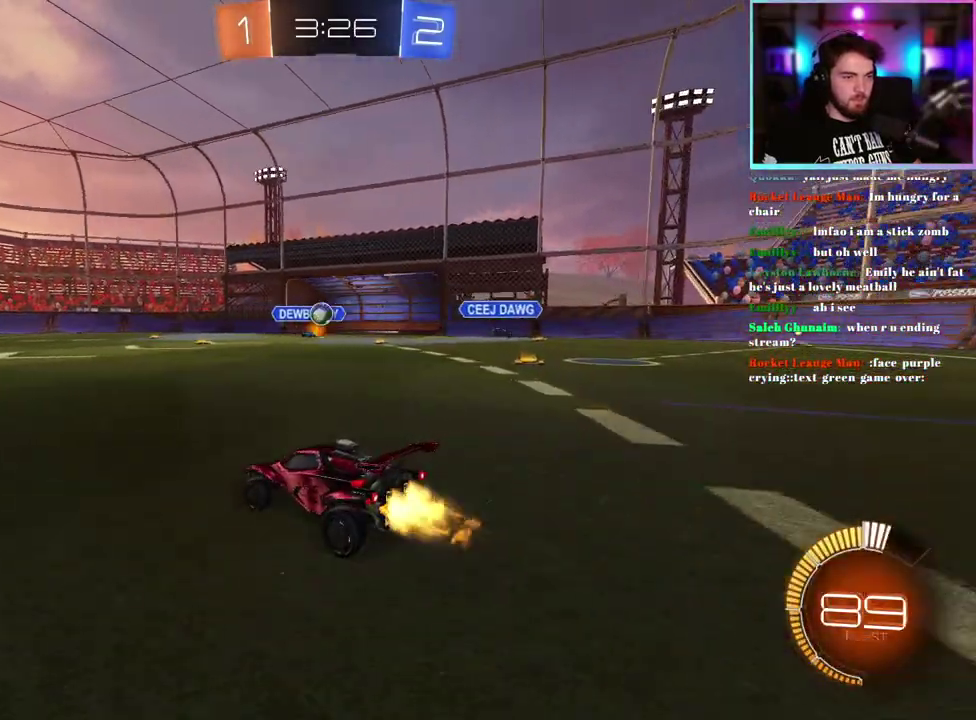
{"buttons": ["R1", "R2"], "left_stick": "center", "events": [[117, "left_stick", "center"], [433, "left_stick", "right"], [500, "left_stick", "center"]]}
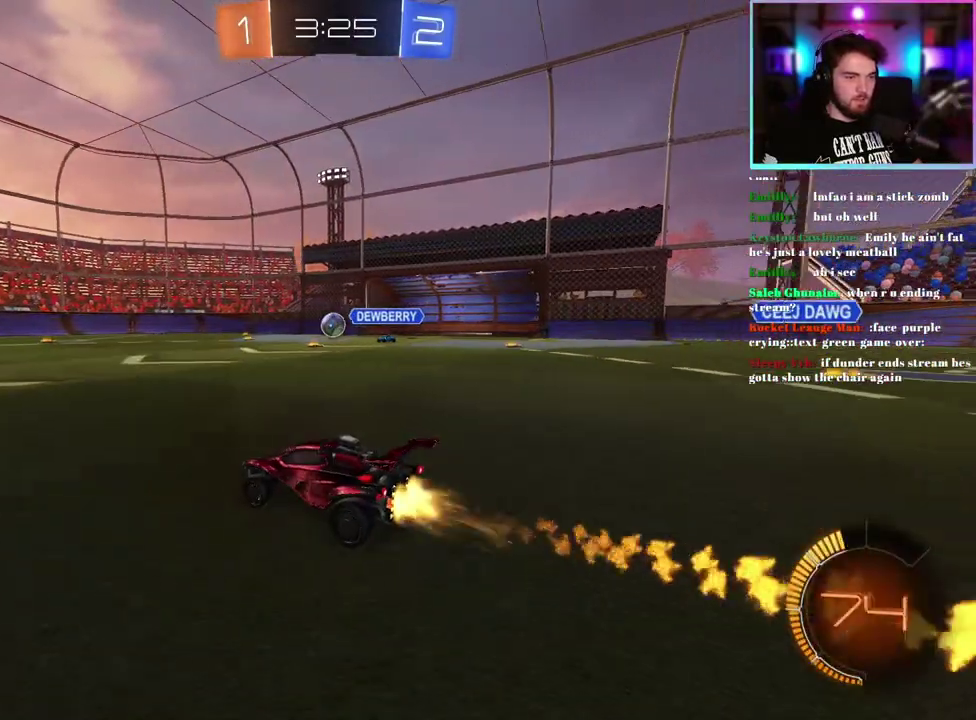
{"buttons": ["R1", "R2"], "left_stick": "right", "events": [[233, "left_stick", "left"], [283, "R1", "up"], [333, "left_stick", "center"], [400, "R1", "down"], [417, "left_stick", "right"]]}
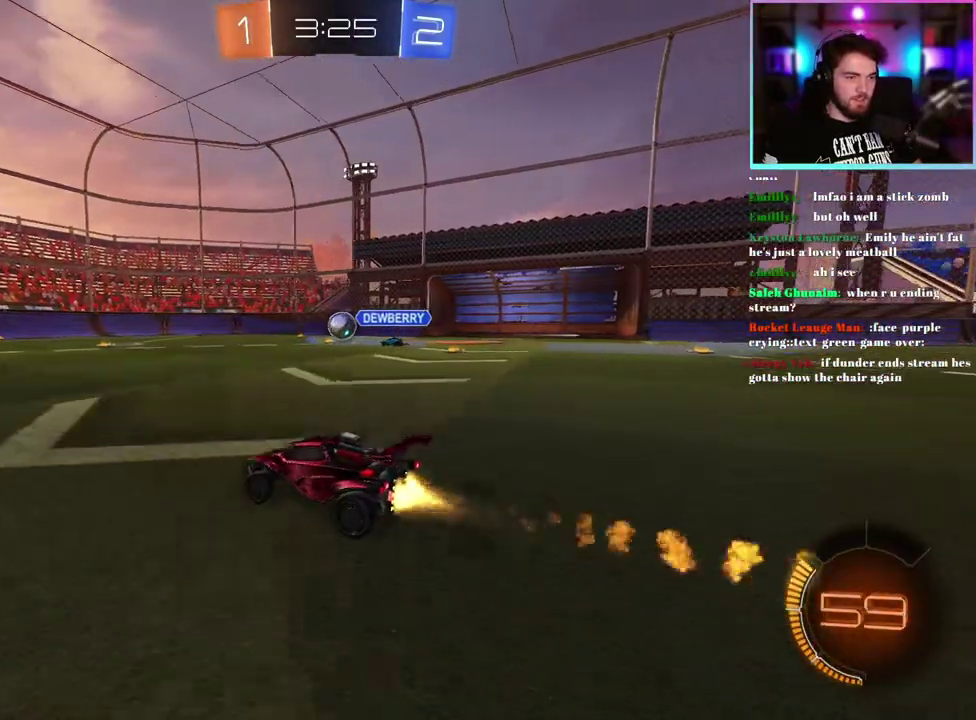
{"buttons": ["R2"], "left_stick": "right"}
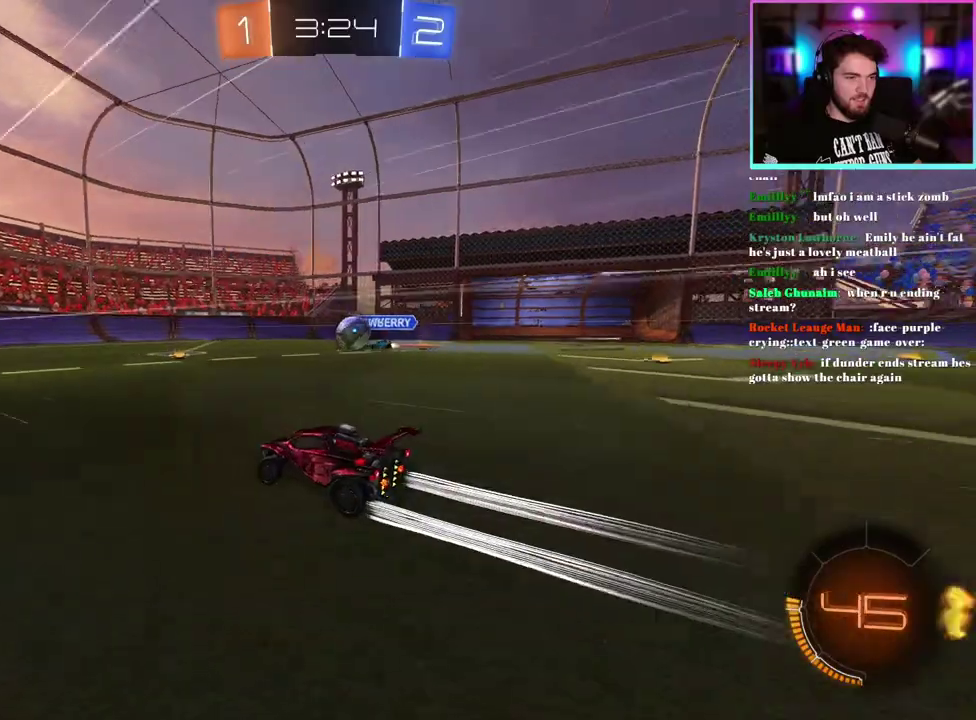
{"buttons": ["L2"], "left_stick": "down-right"}
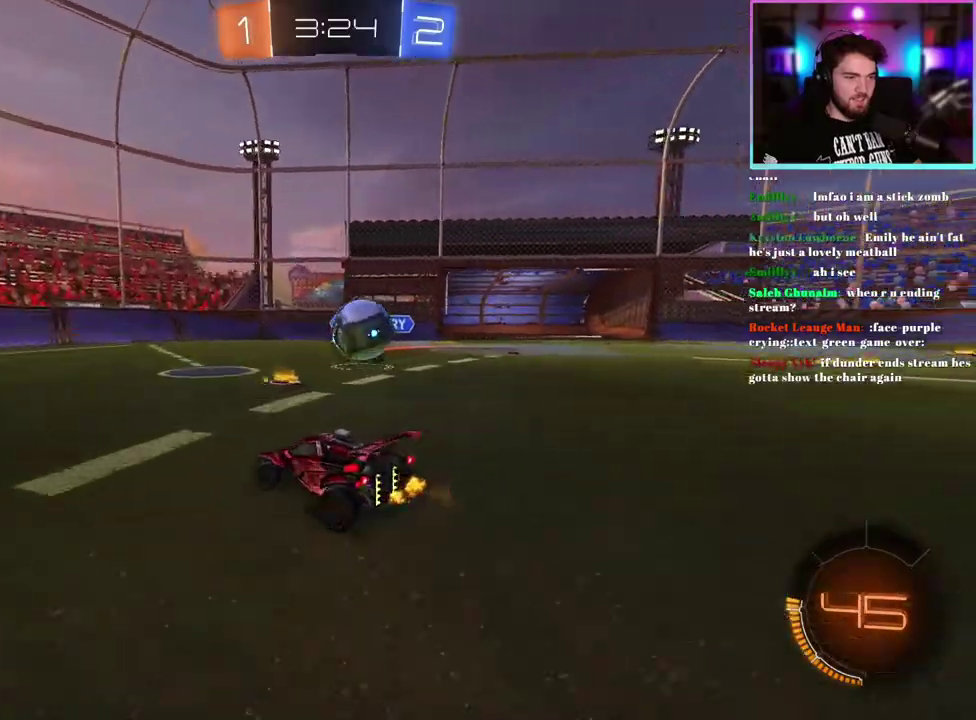
{"buttons": ["R2"], "left_stick": "center", "events": [[167, "L2", "up"], [167, "left_stick", "center"], [183, "R2", "down"], [217, "left_stick", "down-right"], [283, "left_stick", "center"]]}
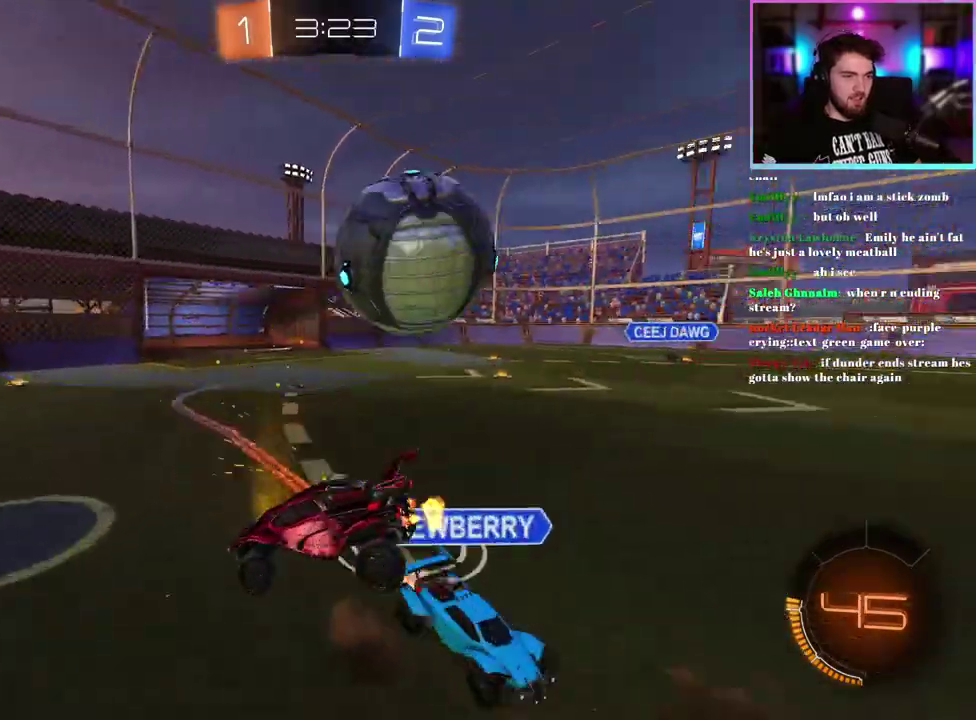
{"buttons": ["R1", "R2"], "left_stick": "center", "events": [[200, "left_stick", "right"], [250, "left_stick", "up-right"], [267, "R1", "down"], [300, "left_stick", "right"], [433, "left_stick", "center"]]}
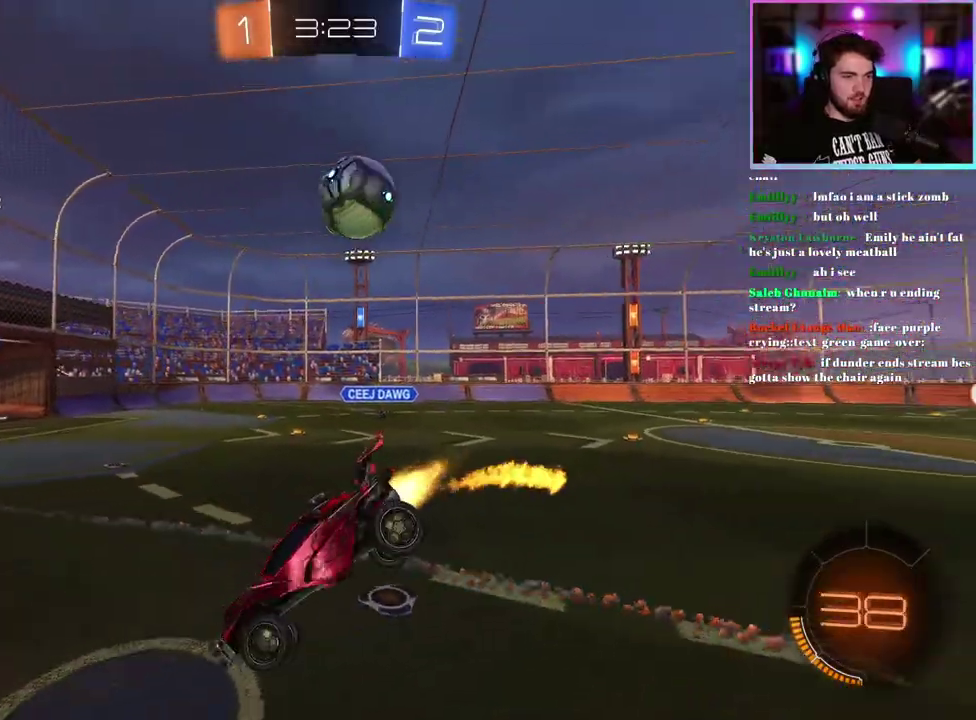
{"buttons": ["R2"], "left_stick": "down-right", "events": [[100, "R1", "up"], [283, "left_stick", "down"], [483, "left_stick", "down-right"]]}
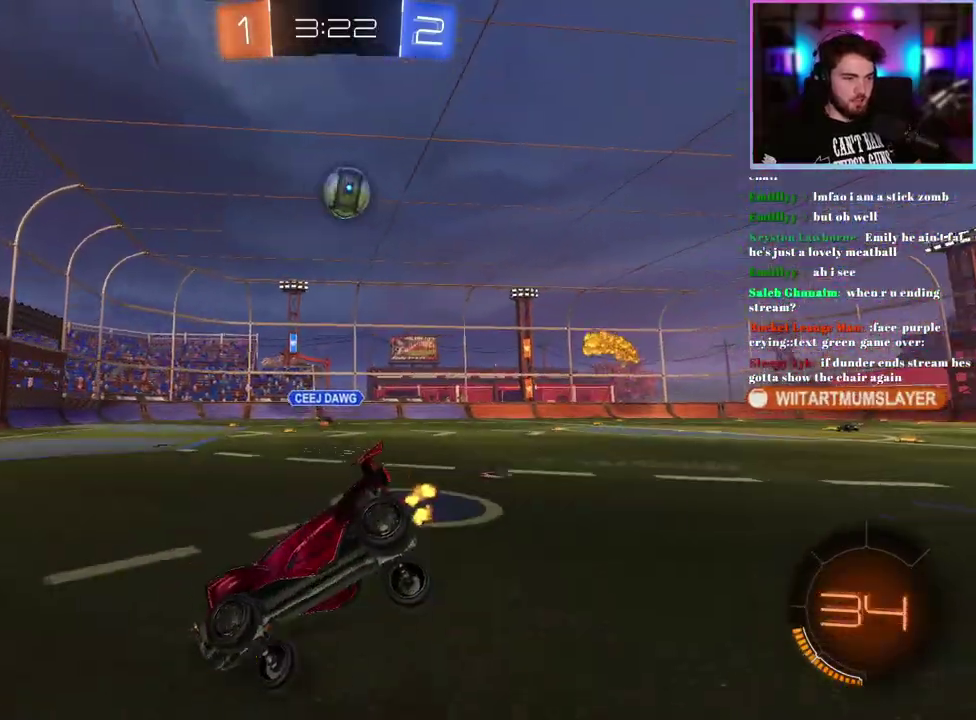
{"buttons": ["SQUARE", "R2"], "left_stick": "up-left", "events": [[83, "left_stick", "right"], [217, "left_stick", "up-left"], [400, "SQUARE", "down"]]}
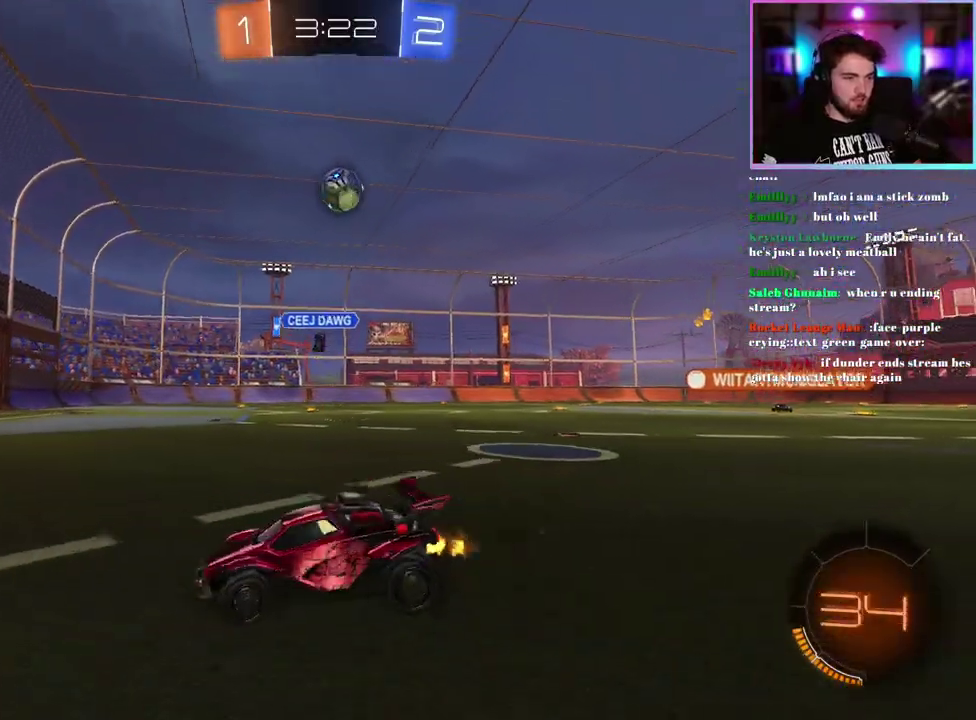
{"buttons": ["R2"], "left_stick": "up-left", "events": [[50, "SQUARE", "up"]]}